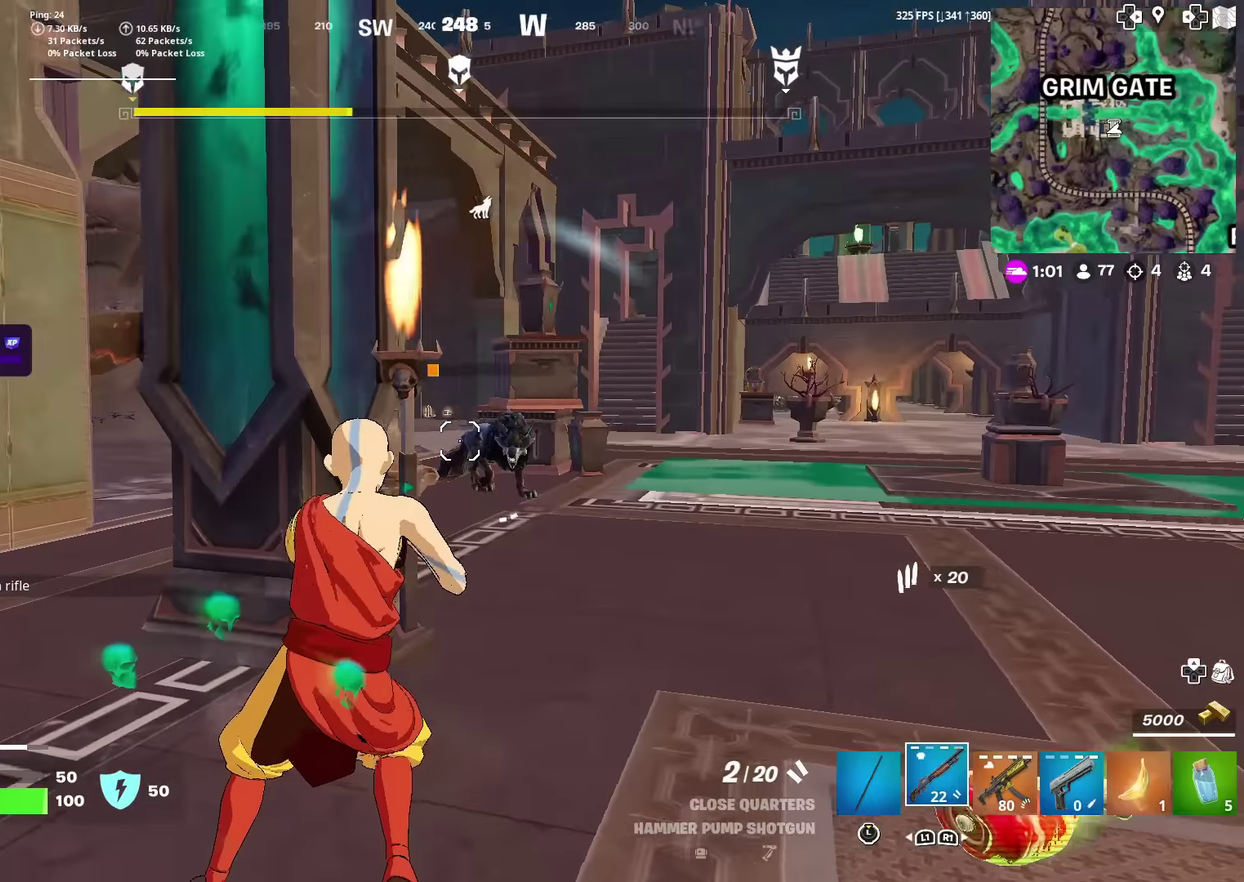
Gameplay with a controller (PlayStation layout); each line is a JSON object with the inputs held at the frame after it (dt_ms = milliseconds from this image to that frame). "events" lists button and stick changes between this image and that frame as [ms after this image, input, new state], when the widget could be followed in between. This document gives stick clicks only as held states, not as events. Not read: TOUCHPAD.
{"dt_ms": 600, "buttons": ["R2"], "left_stick": "right", "right_stick": "center"}
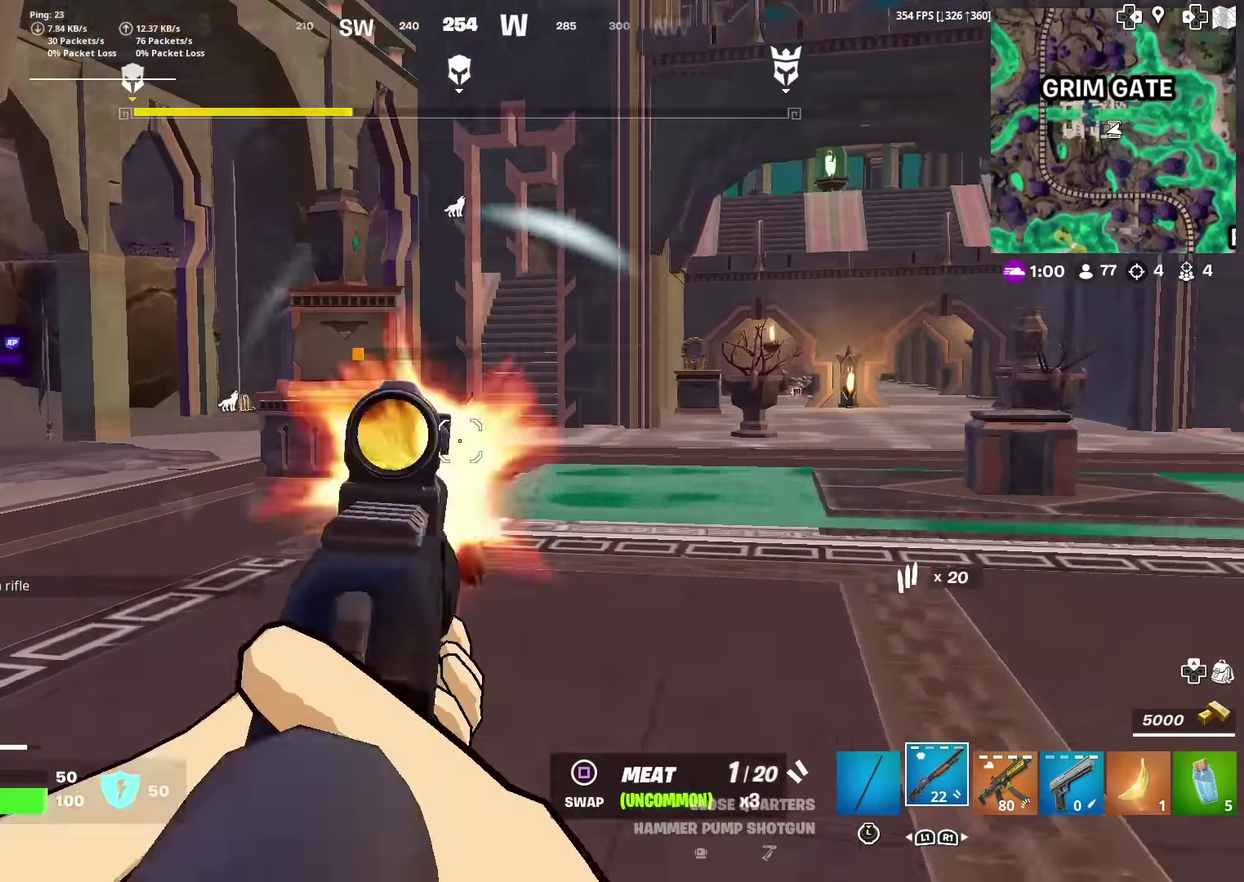
{"dt_ms": 401, "buttons": ["CROSS"], "left_stick": "up-left", "right_stick": "right"}
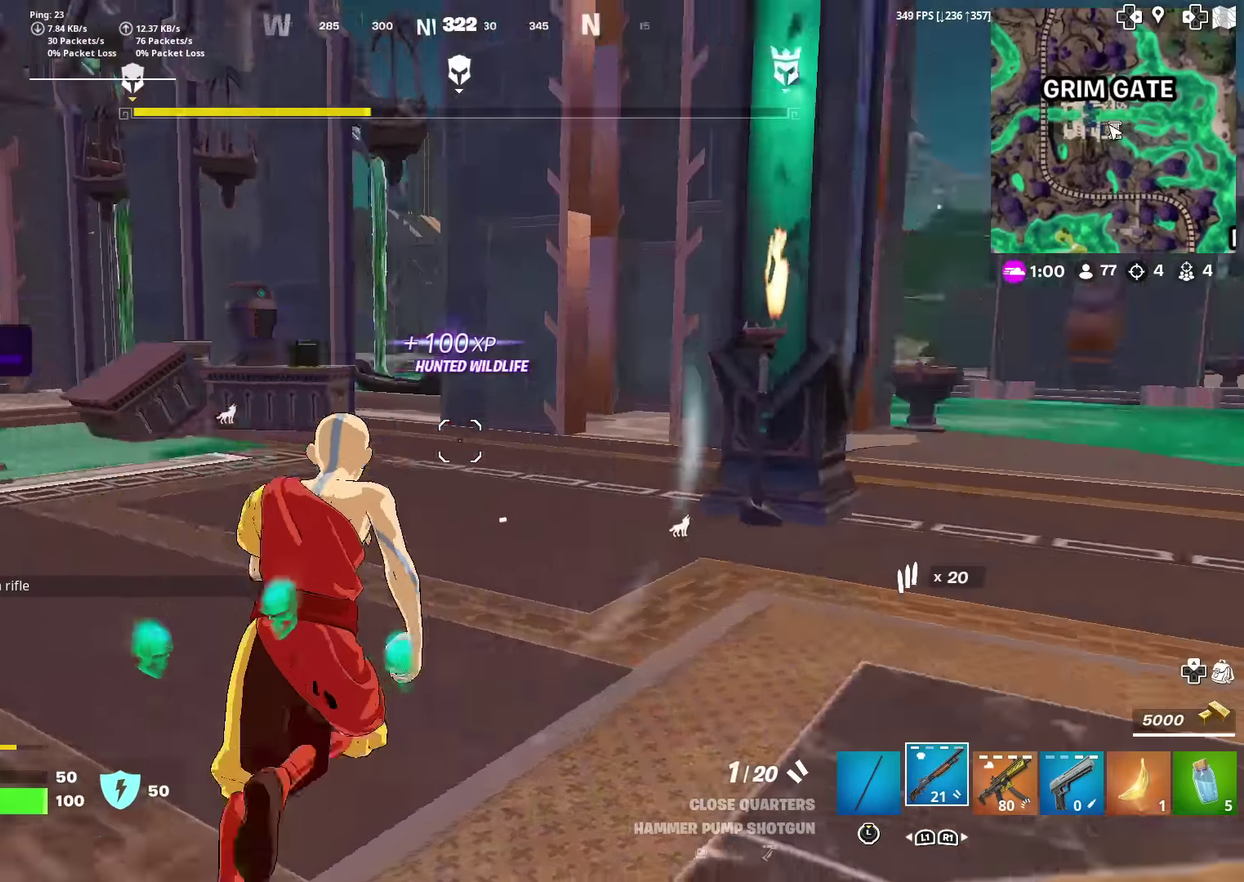
{"dt_ms": 500, "buttons": [], "left_stick": "up", "right_stick": "center", "events": [[150, "CROSS", "up"], [217, "left_stick", "center"], [284, "right_stick", "center"], [400, "left_stick", "up"]]}
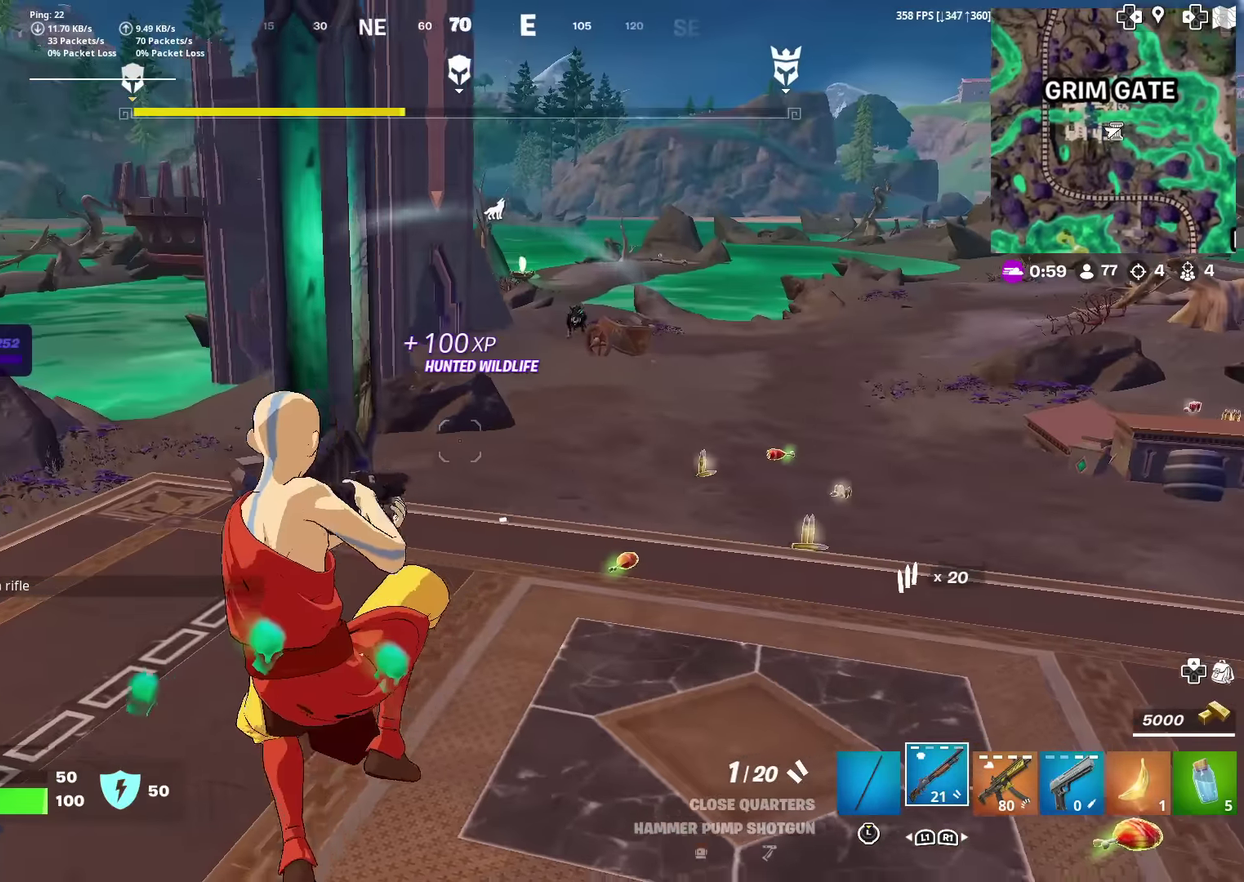
{"dt_ms": 501, "buttons": ["SQUARE"], "left_stick": "up-left", "right_stick": "center", "events": [[84, "right_stick", "up-right"], [201, "right_stick", "center"], [284, "left_stick", "up-left"], [284, "right_stick", "right"], [451, "SQUARE", "down"], [468, "right_stick", "center"]]}
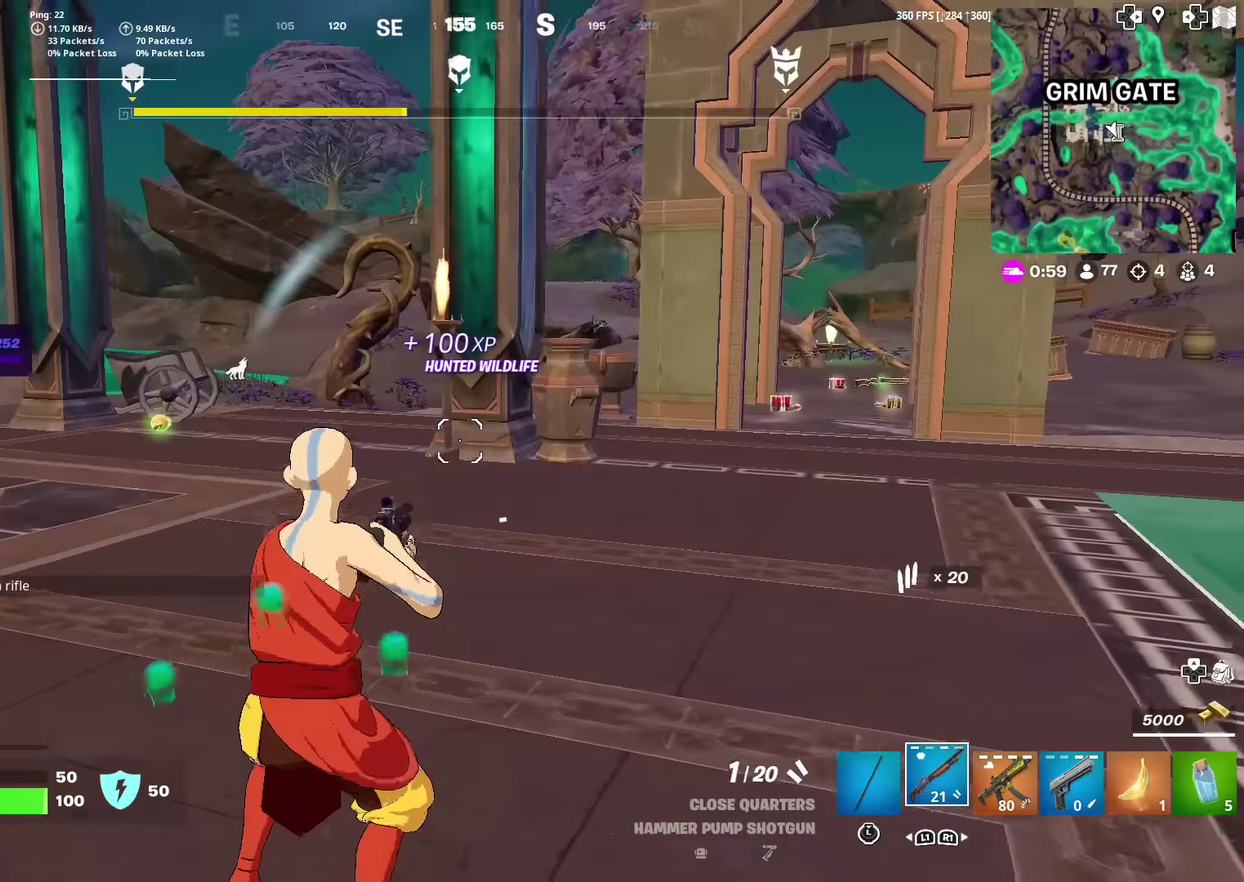
{"dt_ms": 400, "buttons": [], "left_stick": "up", "right_stick": "center", "events": [[67, "SQUARE", "up"], [117, "SQUARE", "down"], [217, "SQUARE", "up"], [317, "SQUARE", "down"], [384, "SQUARE", "up"], [400, "left_stick", "up"]]}
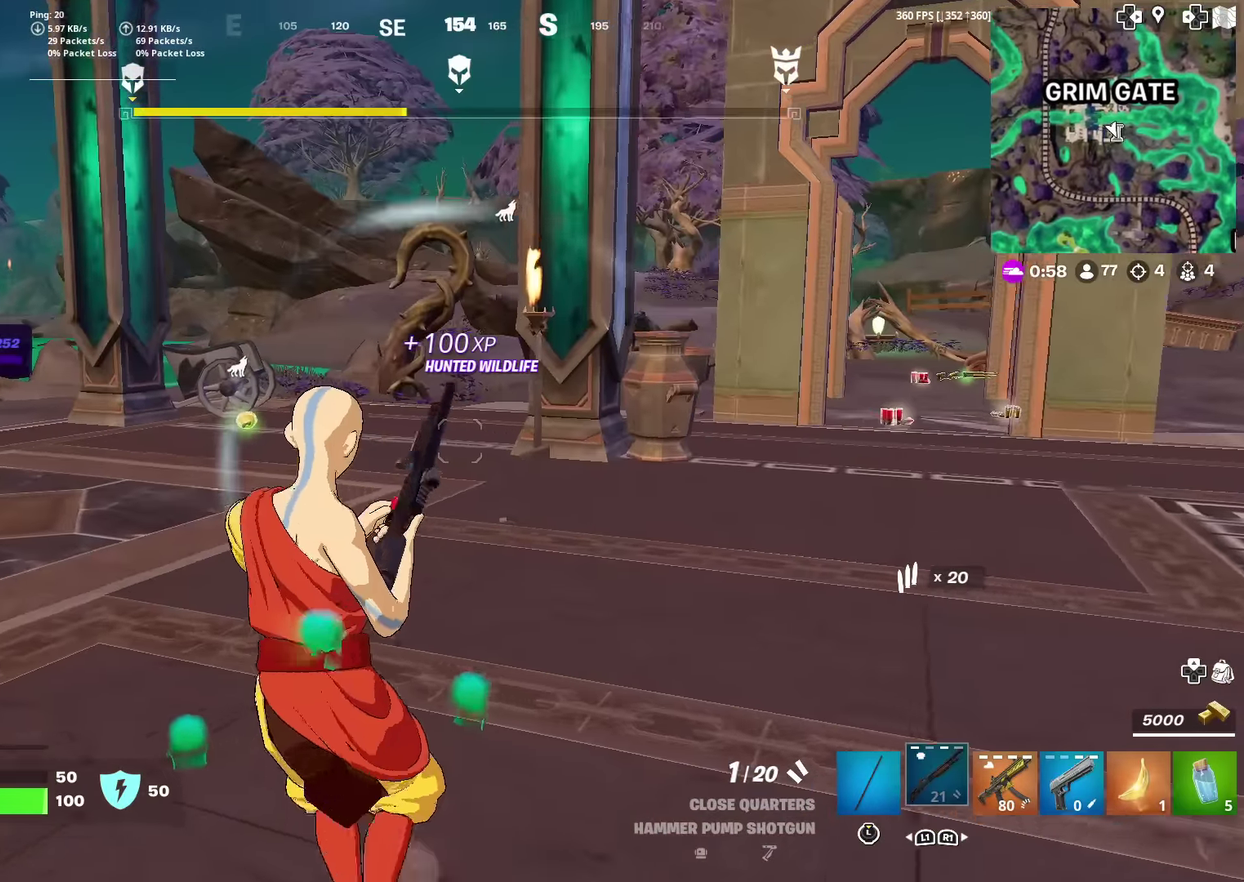
{"dt_ms": 601, "buttons": [], "left_stick": "up-left", "right_stick": "center", "events": [[84, "left_stick", "up-left"]]}
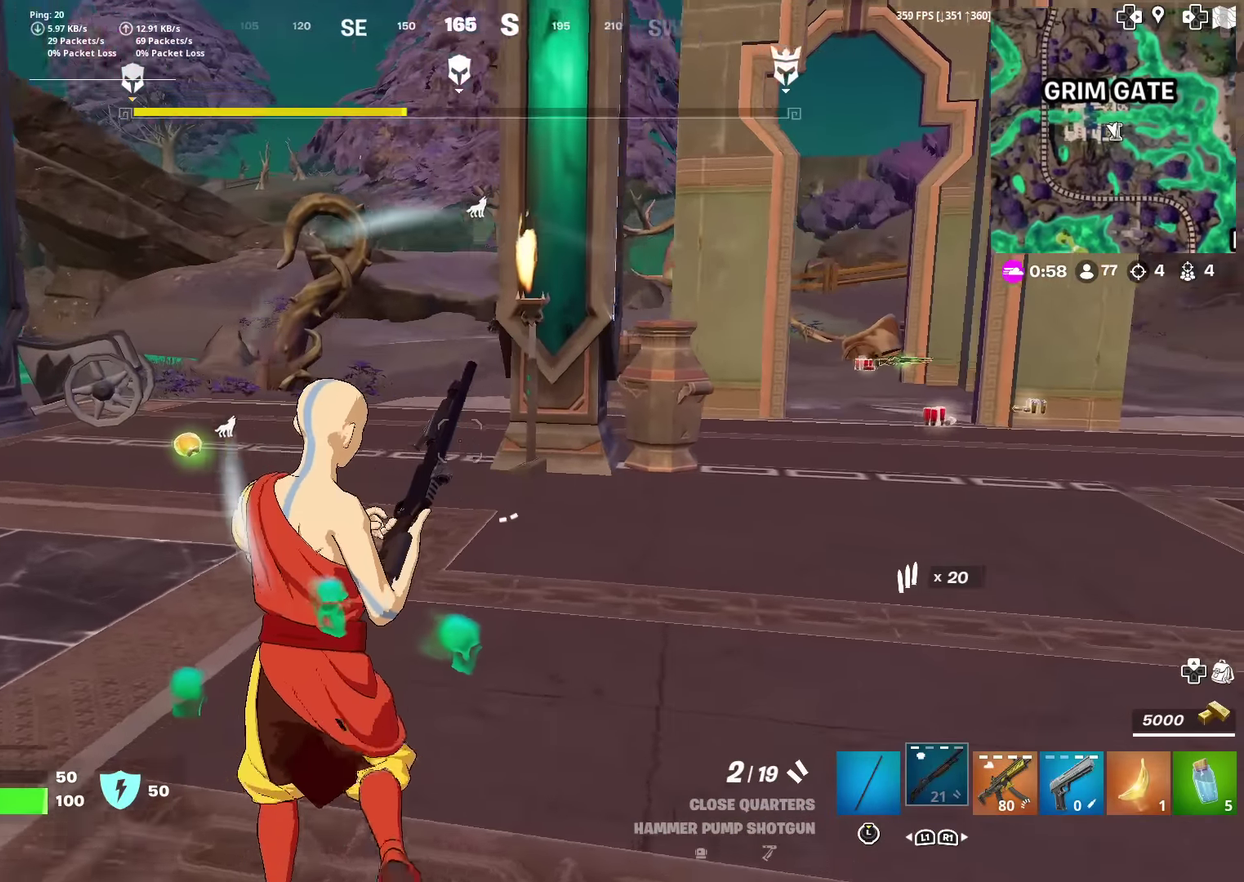
{"dt_ms": 400, "buttons": [], "left_stick": "up-left", "right_stick": "center", "events": [[100, "right_stick", "right"], [150, "right_stick", "center"]]}
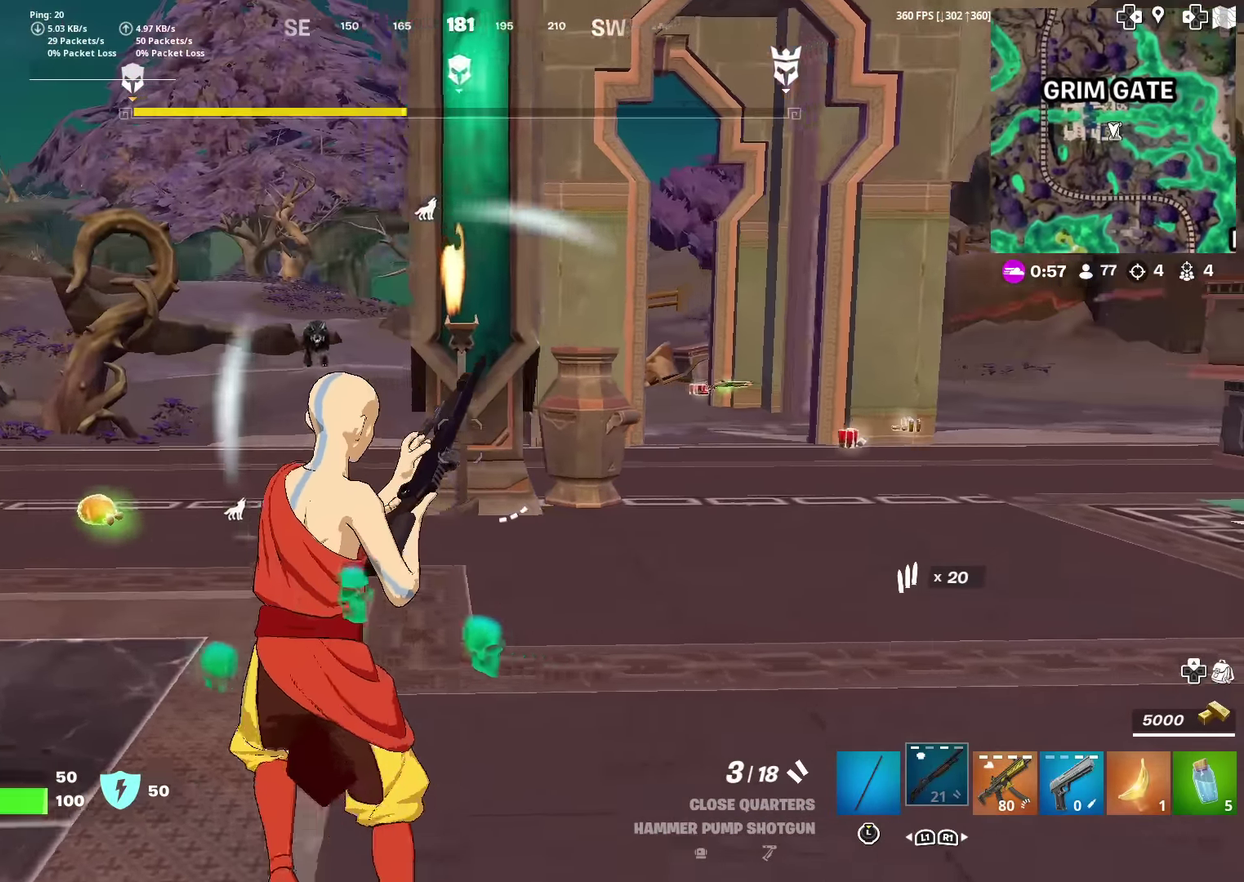
{"dt_ms": 601, "buttons": [], "left_stick": "up-left", "right_stick": "center", "events": [[17, "right_stick", "left"], [351, "right_stick", "center"]]}
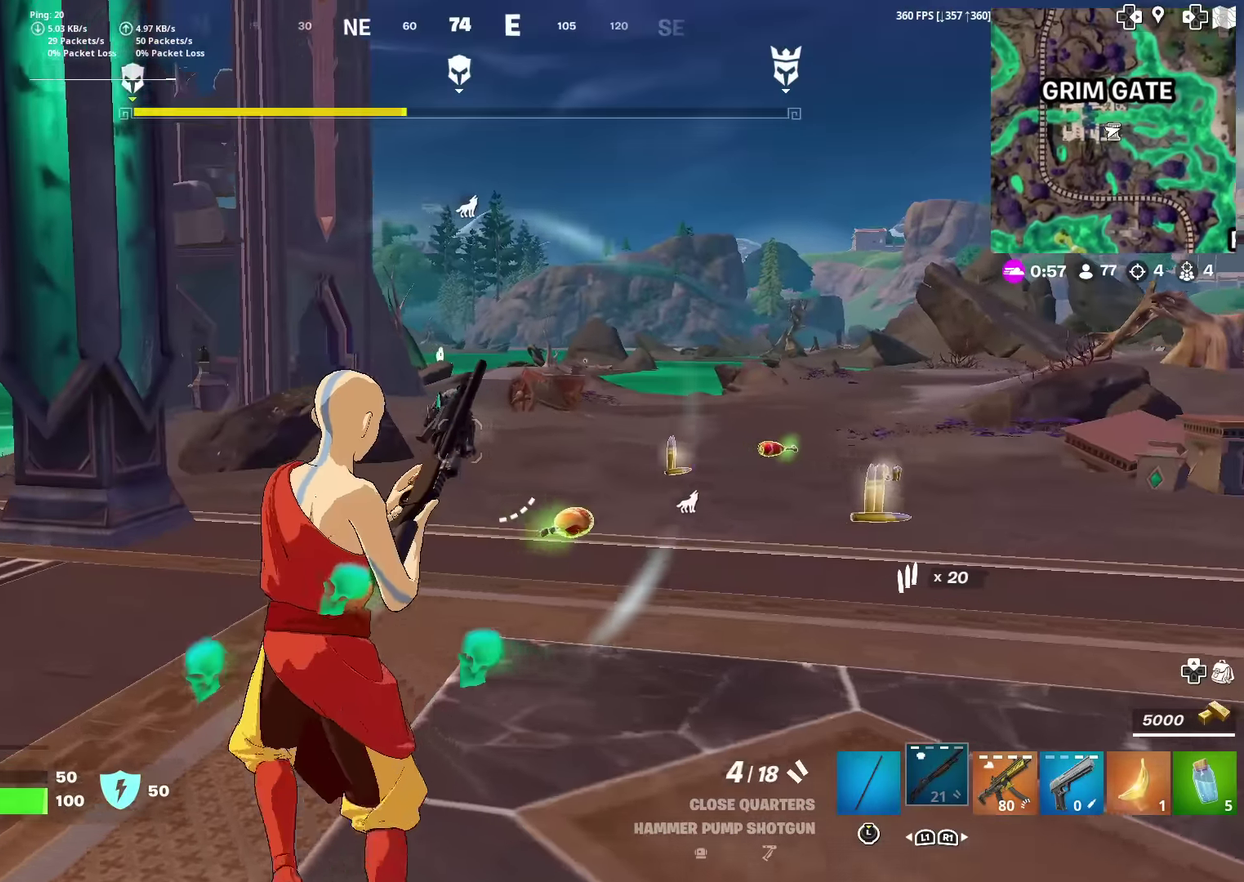
{"dt_ms": 300, "buttons": ["L2"], "left_stick": "down", "right_stick": "center"}
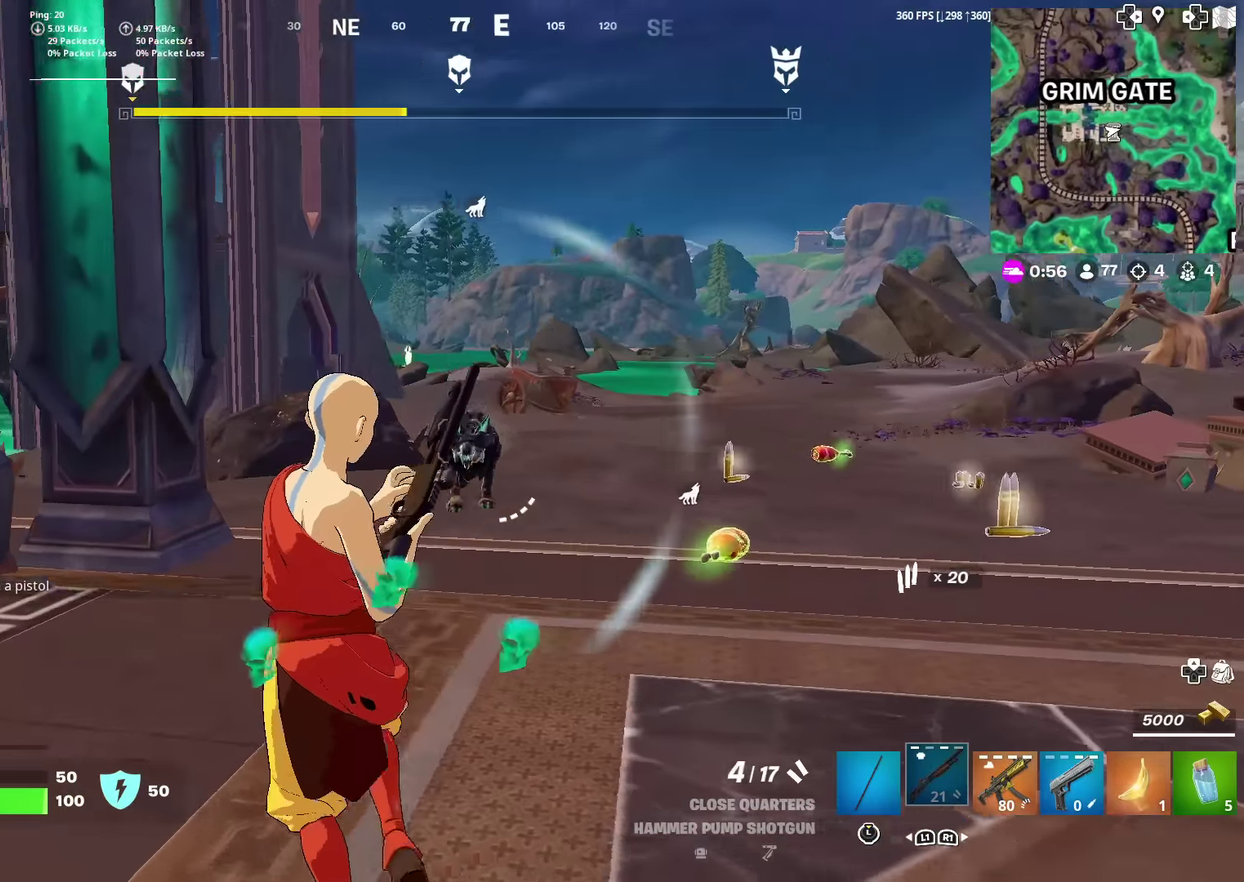
{"dt_ms": 901, "buttons": [], "left_stick": "up-left", "right_stick": "right"}
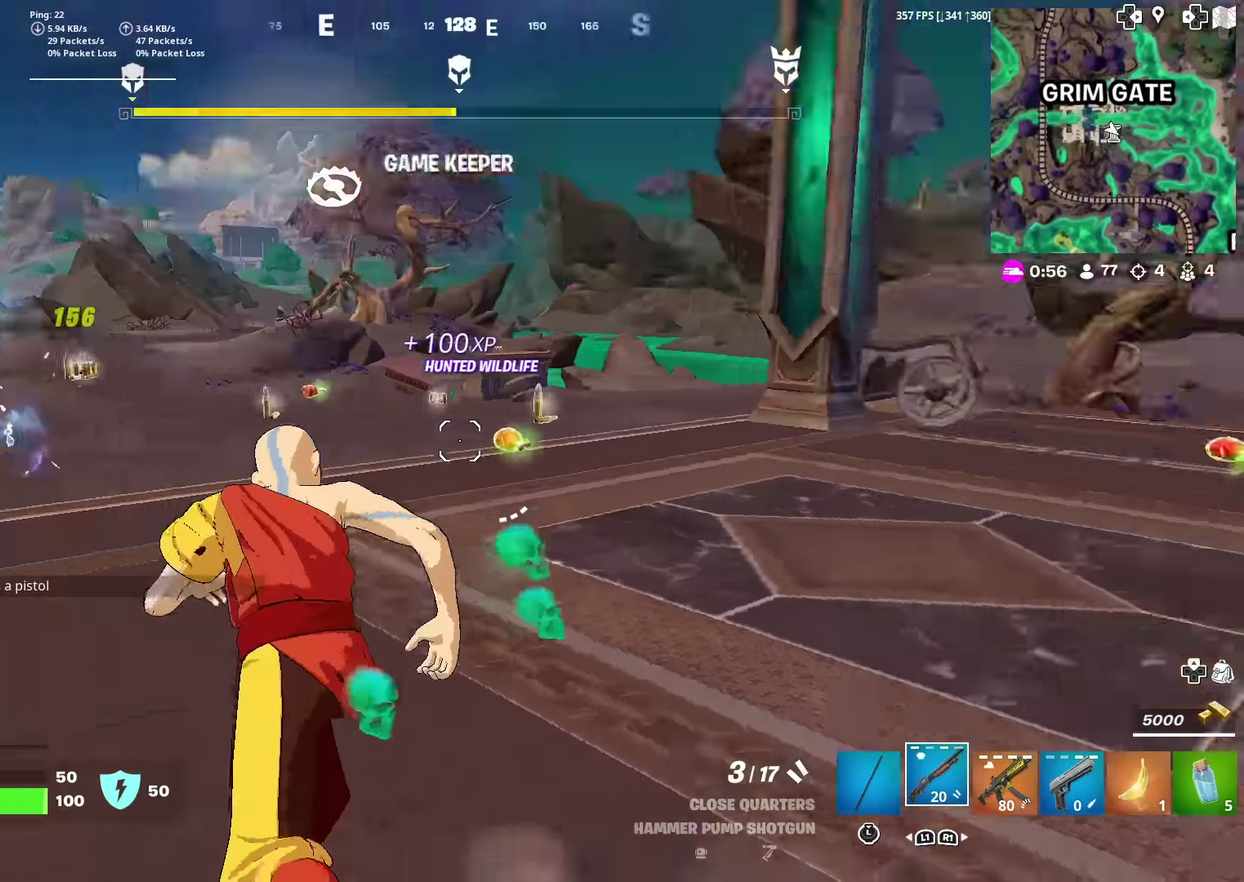
{"dt_ms": 301, "buttons": [], "left_stick": "up-left", "right_stick": "center", "events": [[151, "right_stick", "center"]]}
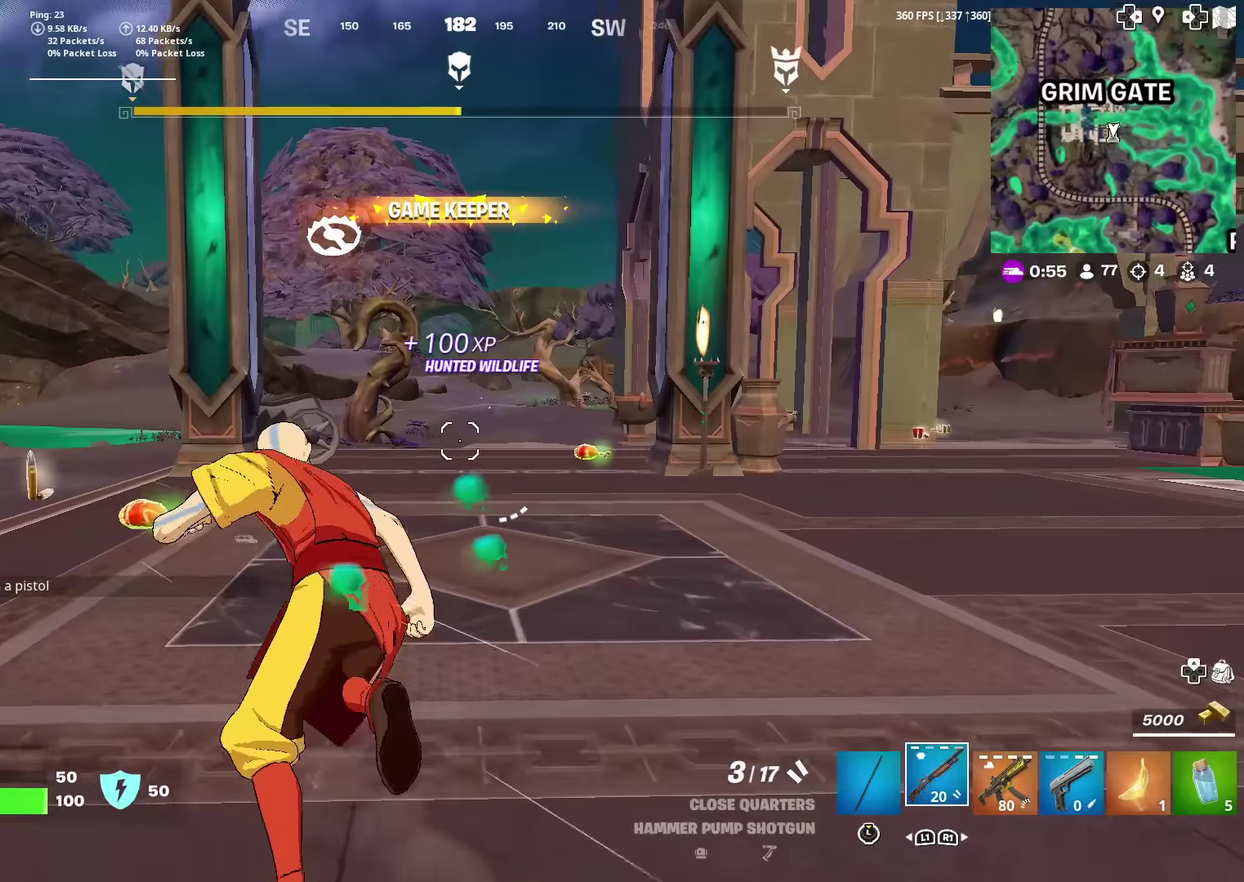
{"dt_ms": 701, "buttons": [], "left_stick": "up-right", "right_stick": "center", "events": [[67, "L2", "down"], [117, "left_stick", "up"], [267, "L2", "up"], [300, "left_stick", "up-right"]]}
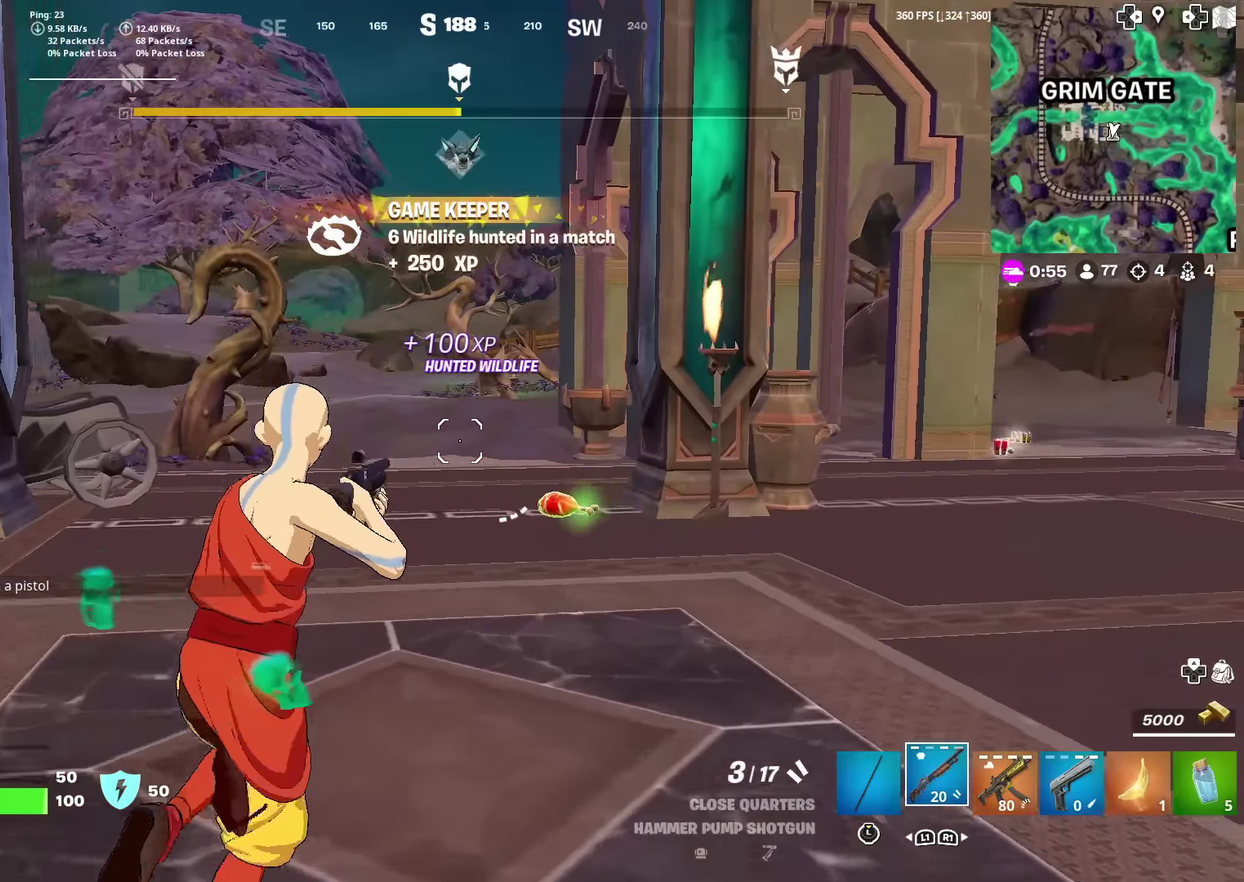
{"dt_ms": 300, "buttons": [], "left_stick": "up-right", "right_stick": "center", "events": [[166, "right_stick", "right"], [250, "right_stick", "center"]]}
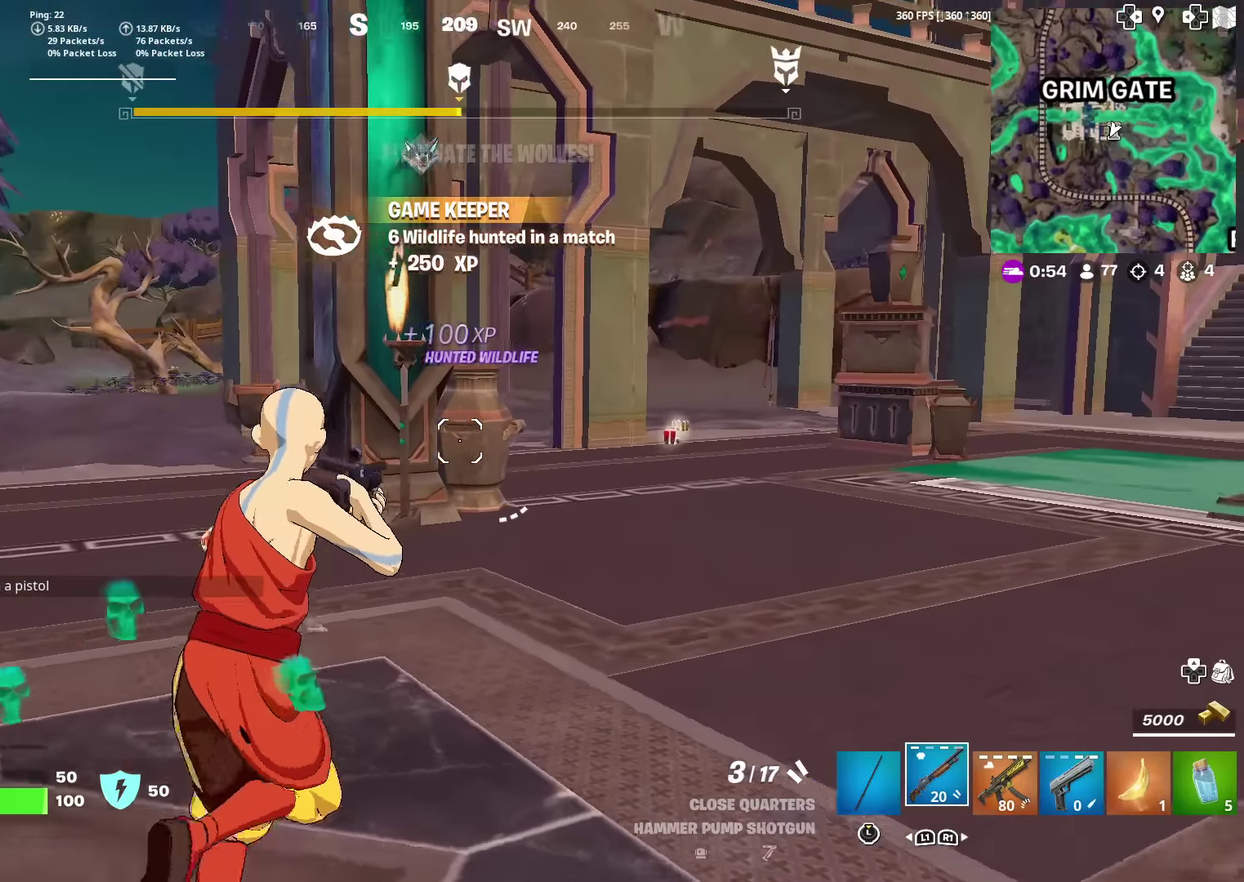
{"dt_ms": 600, "buttons": [], "left_stick": "up-right", "right_stick": "center", "events": [[367, "right_stick", "left"], [467, "right_stick", "center"]]}
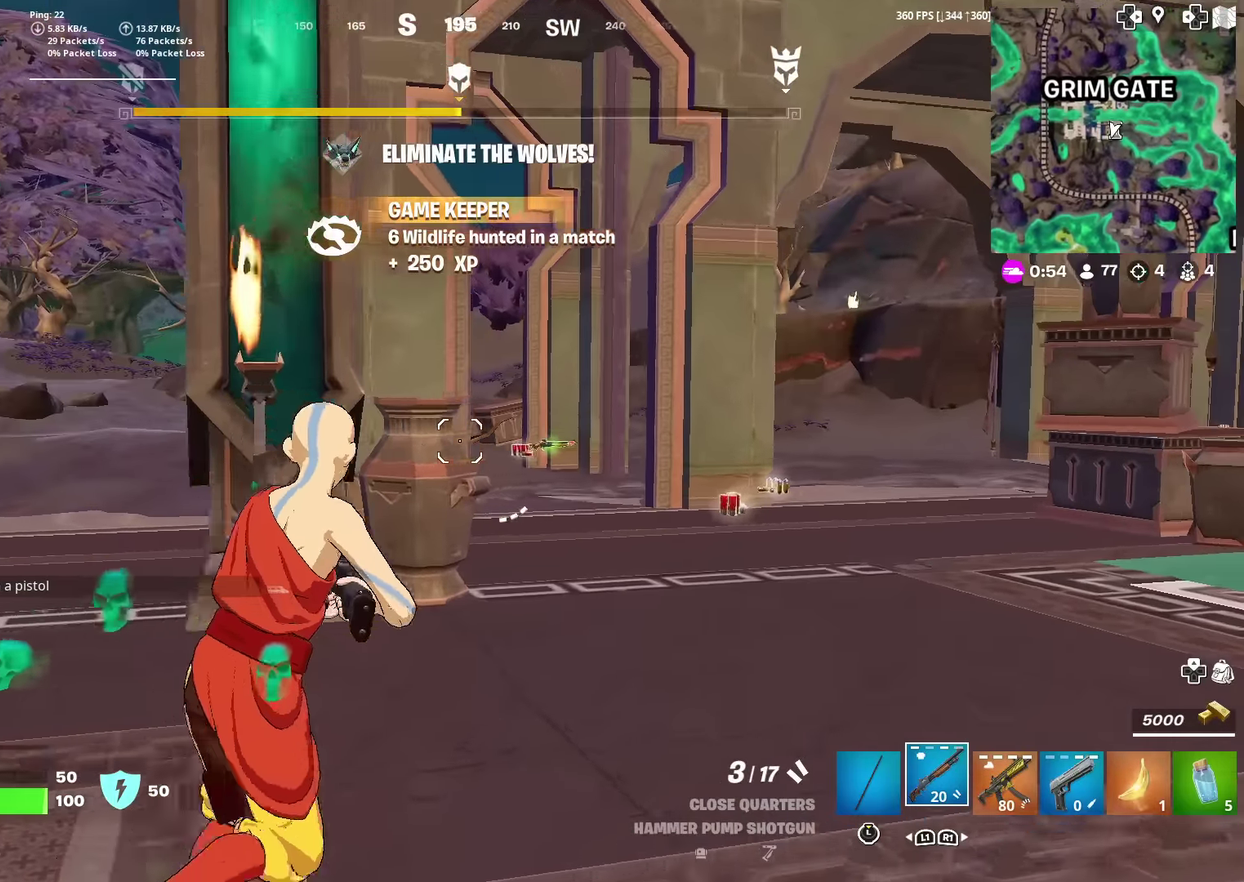
{"dt_ms": 401, "buttons": ["SQUARE"], "left_stick": "up-right", "right_stick": "center", "events": [[384, "SQUARE", "down"]]}
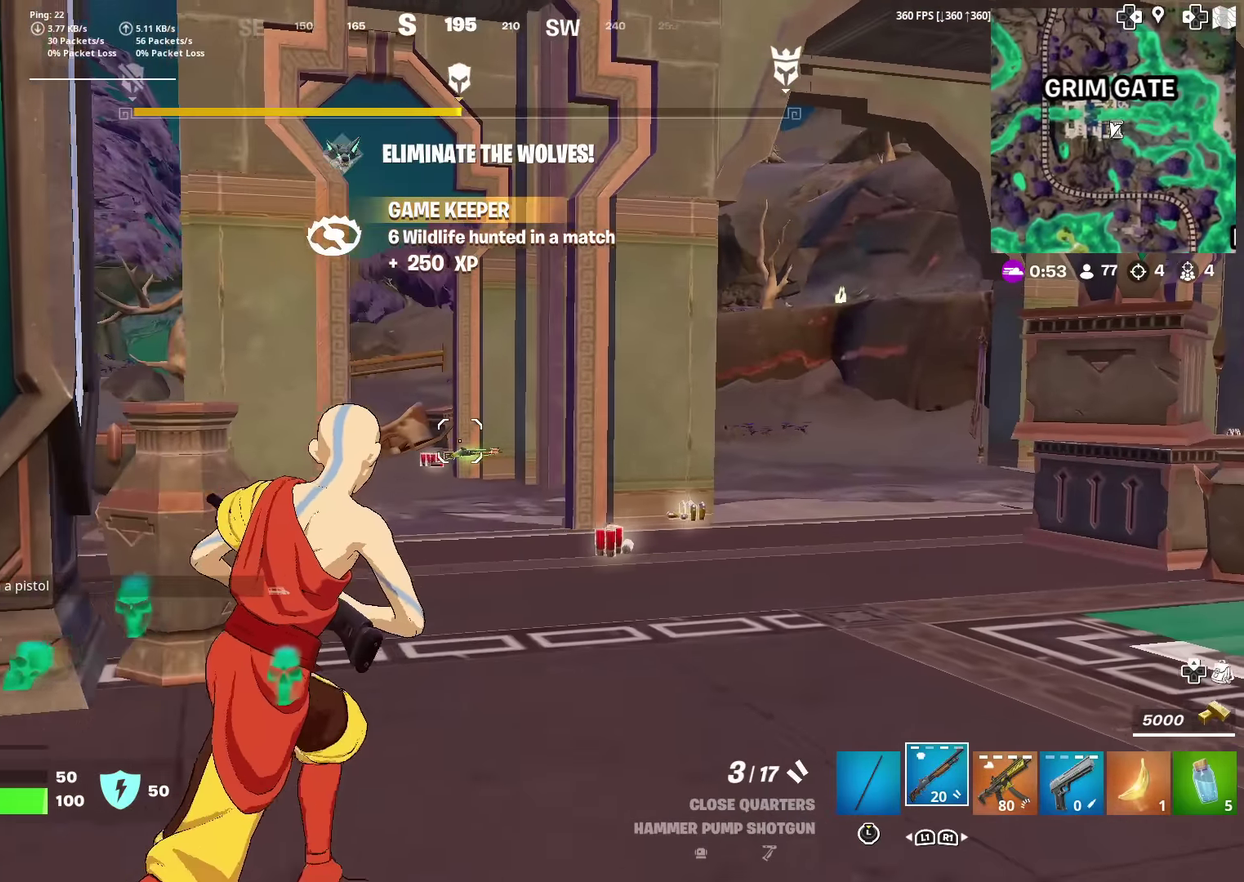
{"dt_ms": 500, "buttons": [], "left_stick": "up", "right_stick": "down-left", "events": [[50, "SQUARE", "up"], [150, "SQUARE", "down"], [183, "left_stick", "up"], [217, "SQUARE", "up"], [467, "right_stick", "down-left"]]}
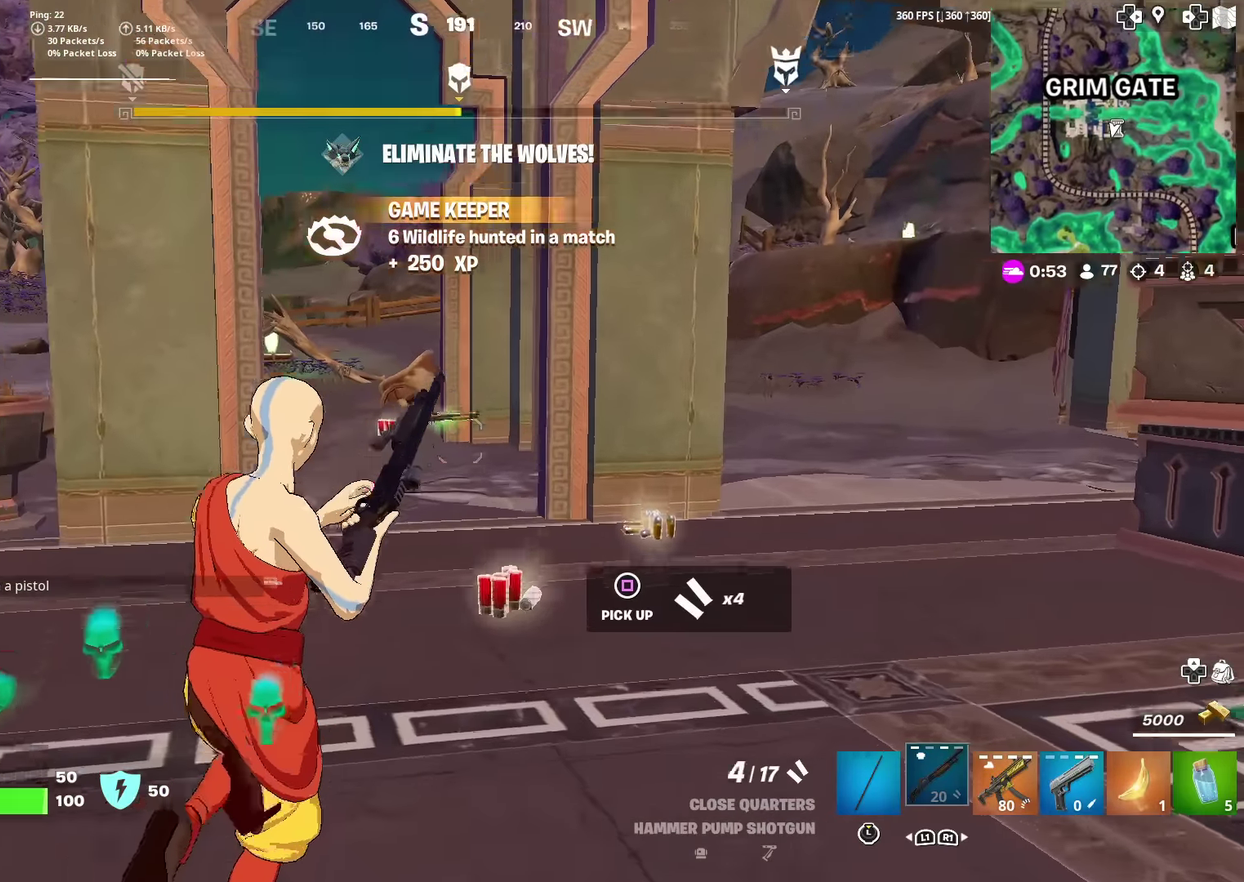
{"dt_ms": 501, "buttons": [], "left_stick": "up-right", "right_stick": "center", "events": [[50, "right_stick", "center"], [334, "left_stick", "up-right"]]}
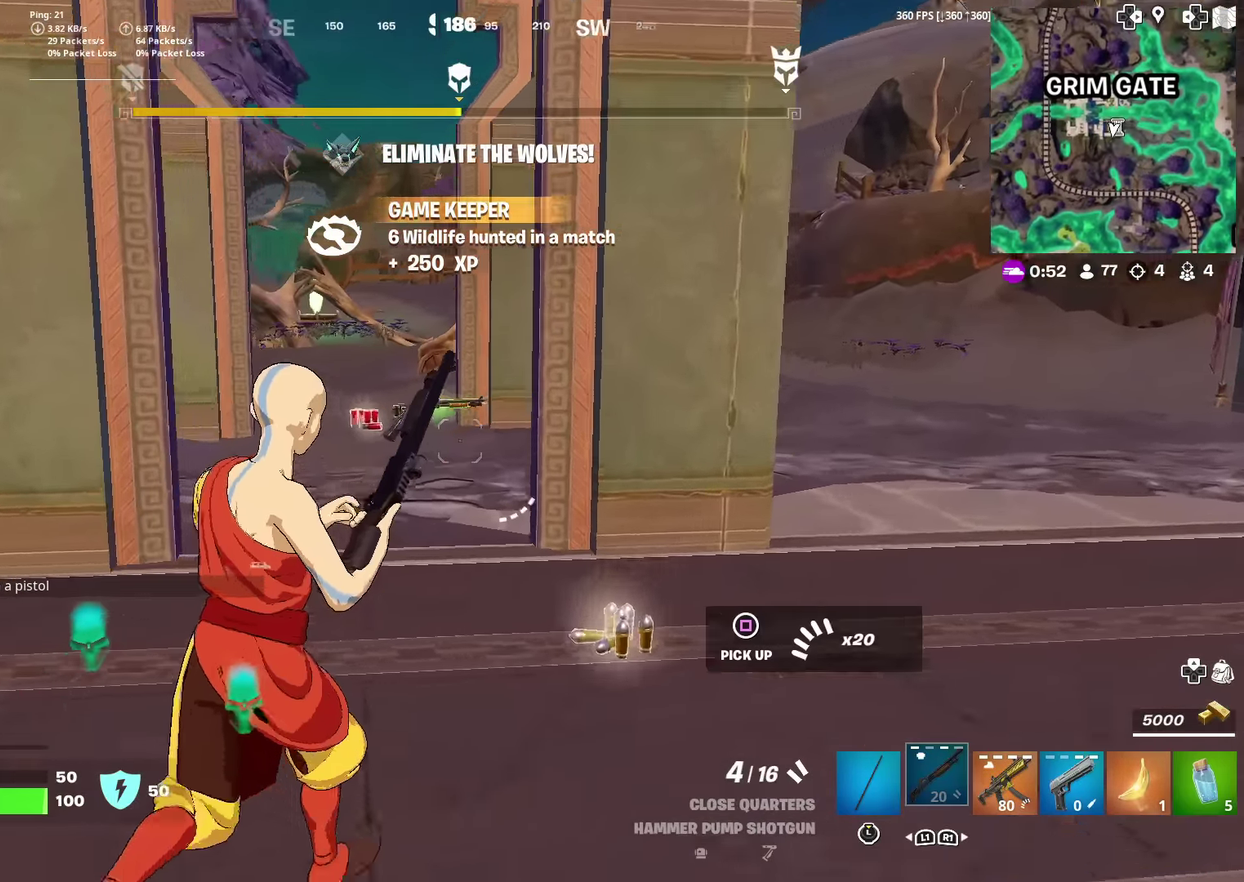
{"dt_ms": 500, "buttons": [], "left_stick": "up", "right_stick": "up-right", "events": [[100, "right_stick", "left"], [117, "left_stick", "up"], [150, "right_stick", "center"], [450, "right_stick", "up-right"]]}
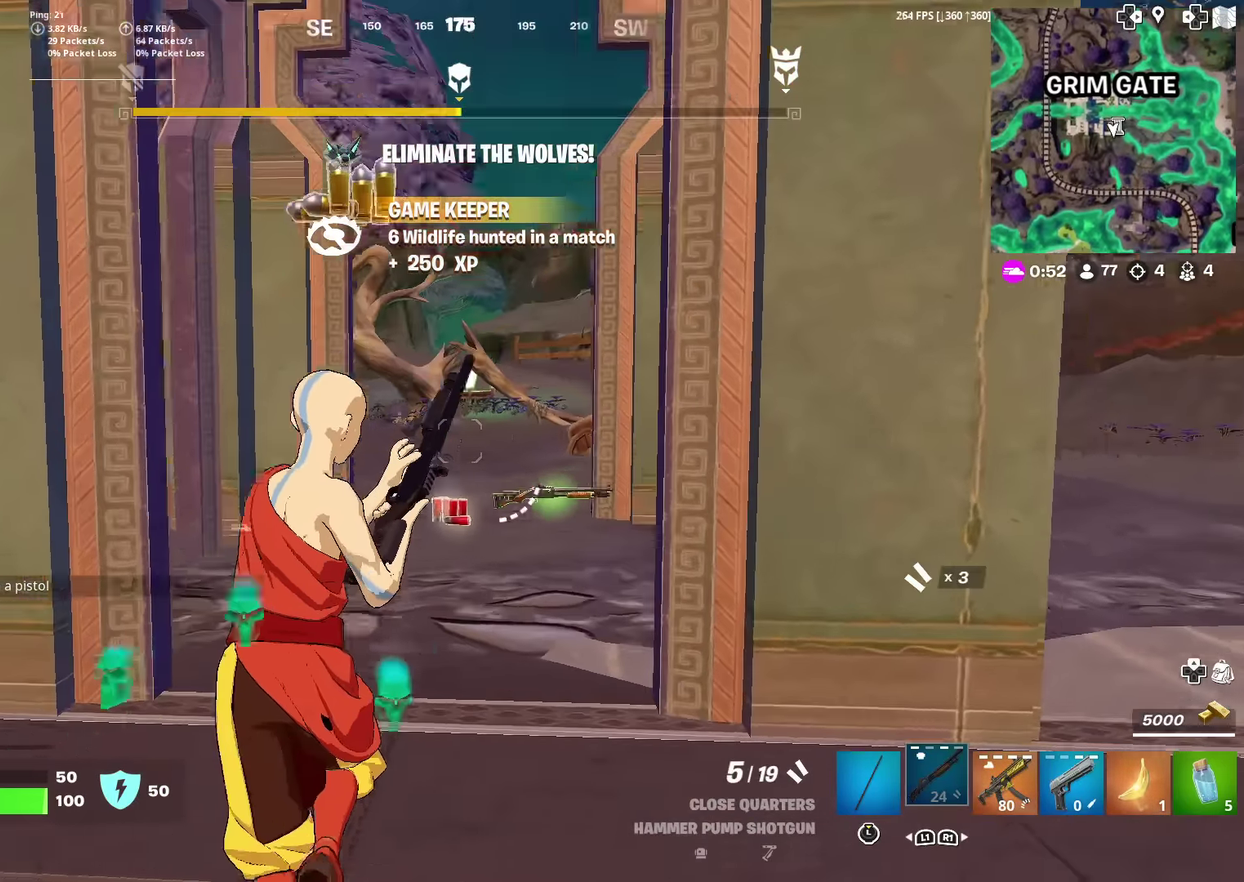
{"dt_ms": 501, "buttons": [], "left_stick": "up", "right_stick": "center"}
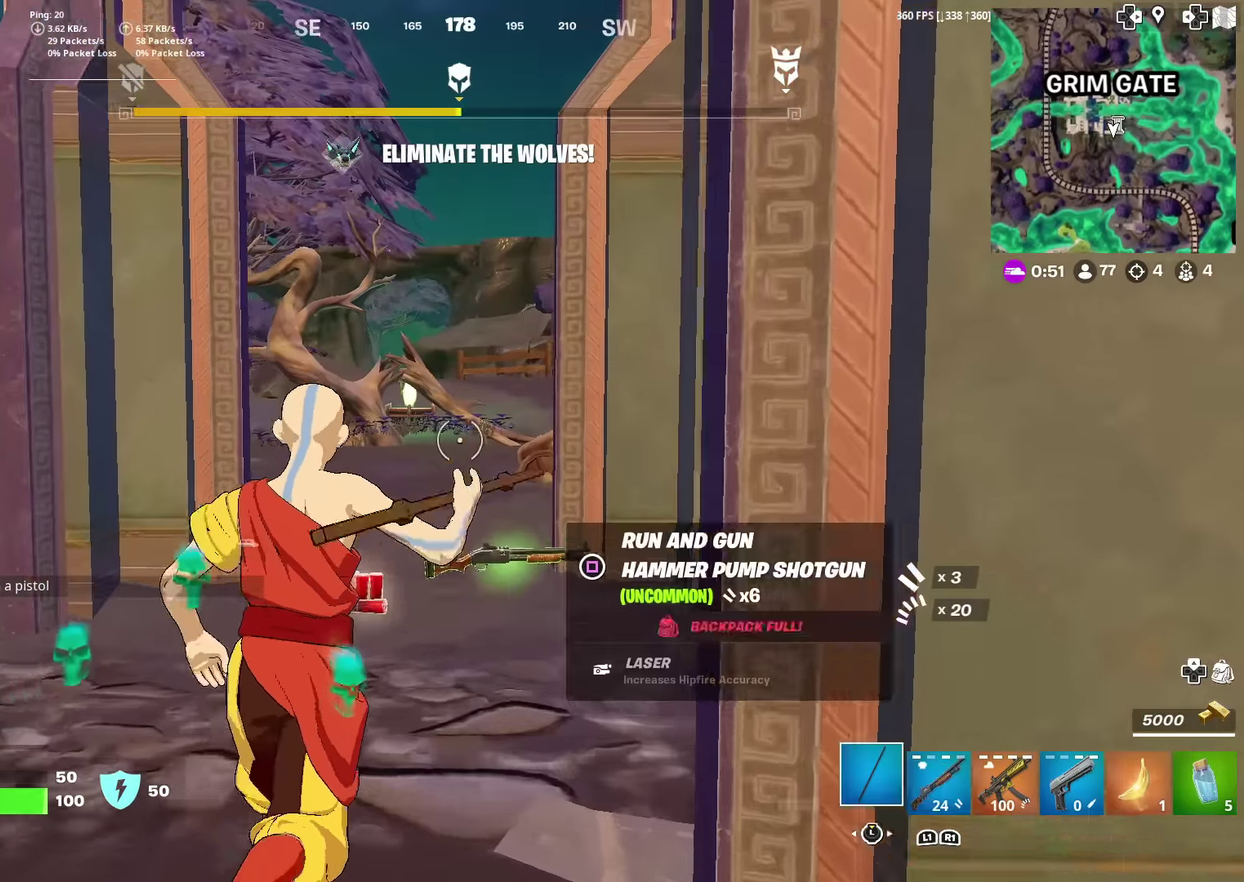
{"dt_ms": 384, "buttons": [], "left_stick": "up", "right_stick": "left"}
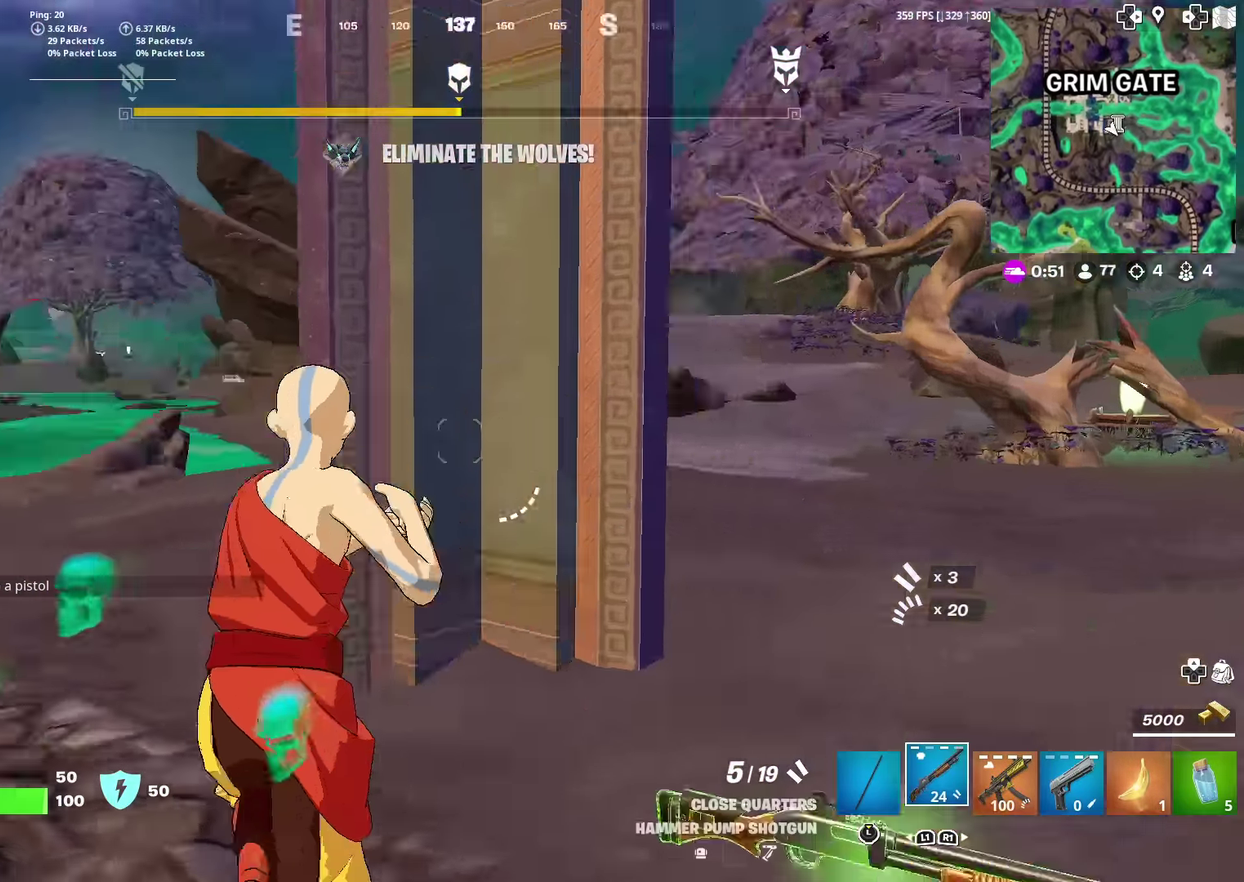
{"dt_ms": 600, "buttons": [], "left_stick": "up", "right_stick": "center", "events": [[150, "right_stick", "center"], [417, "right_stick", "left"], [517, "right_stick", "center"]]}
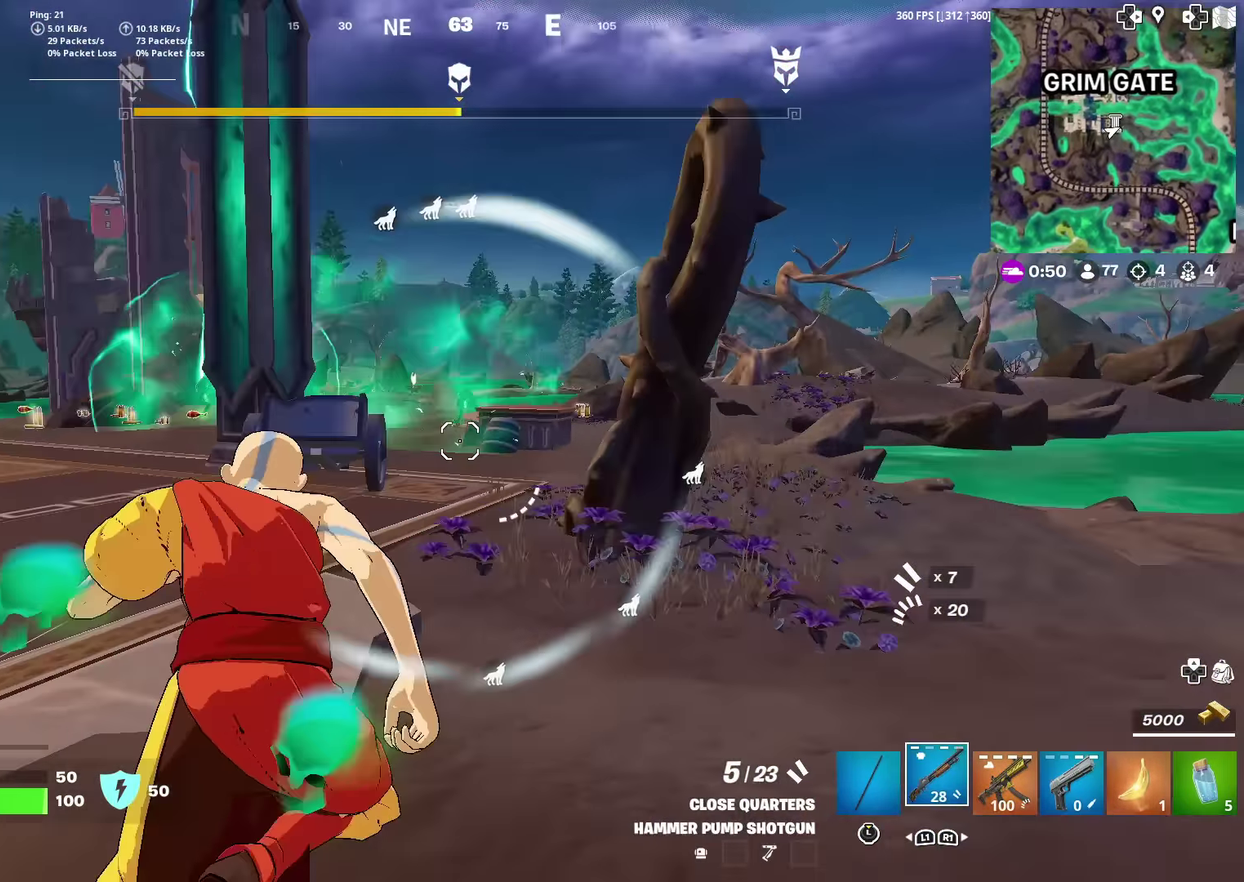
{"dt_ms": 301, "buttons": [], "left_stick": "up", "right_stick": "center", "events": []}
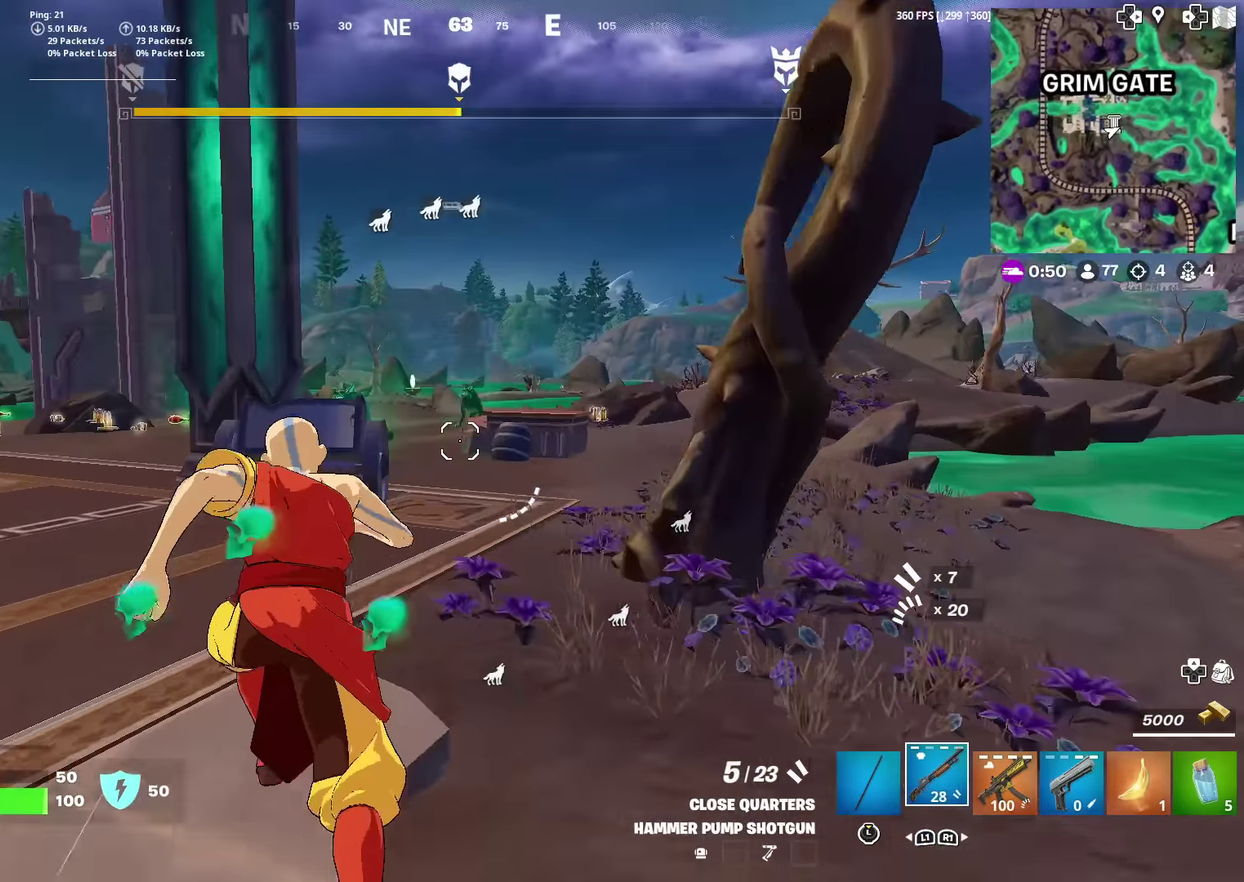
{"dt_ms": 700, "buttons": ["L2"], "left_stick": "up", "right_stick": "center", "events": [[333, "L2", "down"]]}
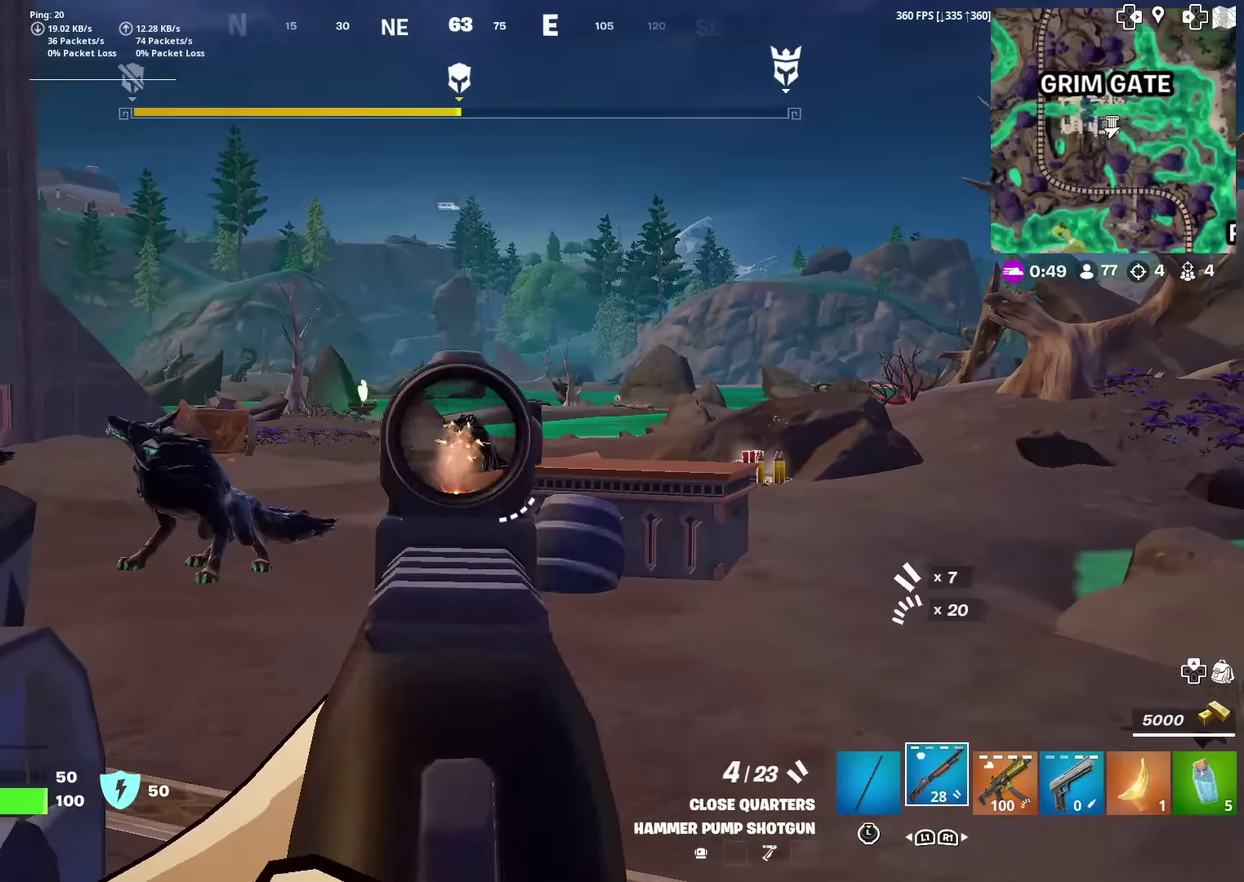
{"dt_ms": 301, "buttons": ["R2"], "left_stick": "up", "right_stick": "center", "events": [[17, "R2", "down"], [50, "L2", "up"], [67, "left_stick", "up-right"], [67, "right_stick", "down-left"], [117, "R2", "up"], [217, "left_stick", "up"], [234, "R2", "down"], [234, "right_stick", "center"]]}